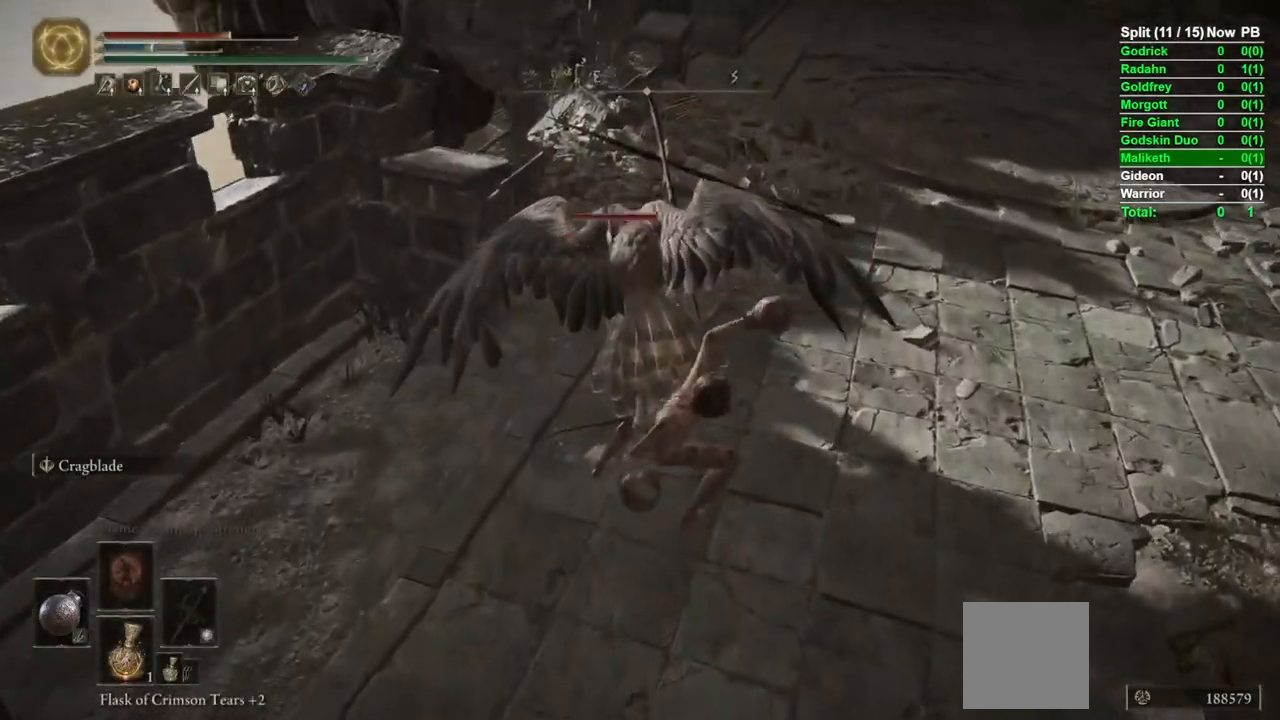
Gameplay with a controller (Xbox layout); each line is a JSON object with the inputs held at the frame after it (dt_ms = milliseconds from this image to that frame). "events" lists button and stick changes between this image and that frame as [ms after this image, input, new state], when the widget could be followed in between.
{"dt_ms": 500, "buttons": ["R2"], "left_stick": "up", "right_stick": "center", "events": []}
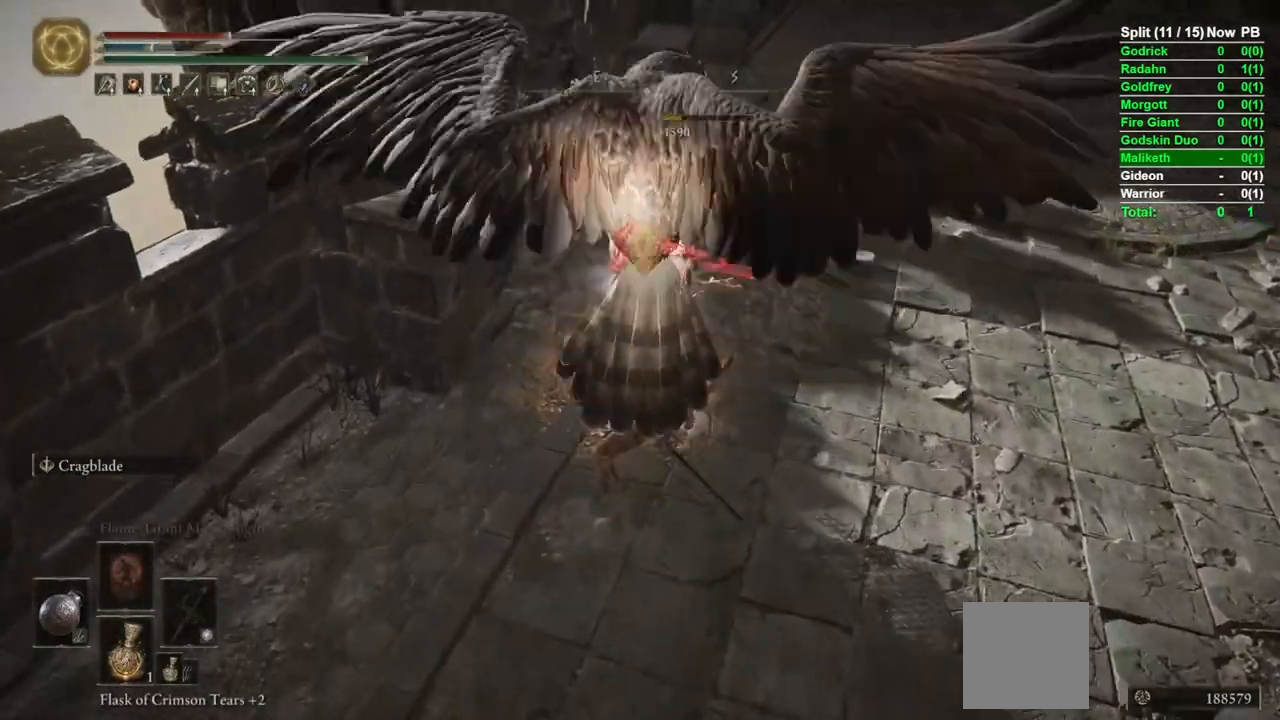
{"dt_ms": 500, "buttons": ["B"], "left_stick": "up", "right_stick": "center", "events": [[100, "R2", "up"], [317, "B", "down"]]}
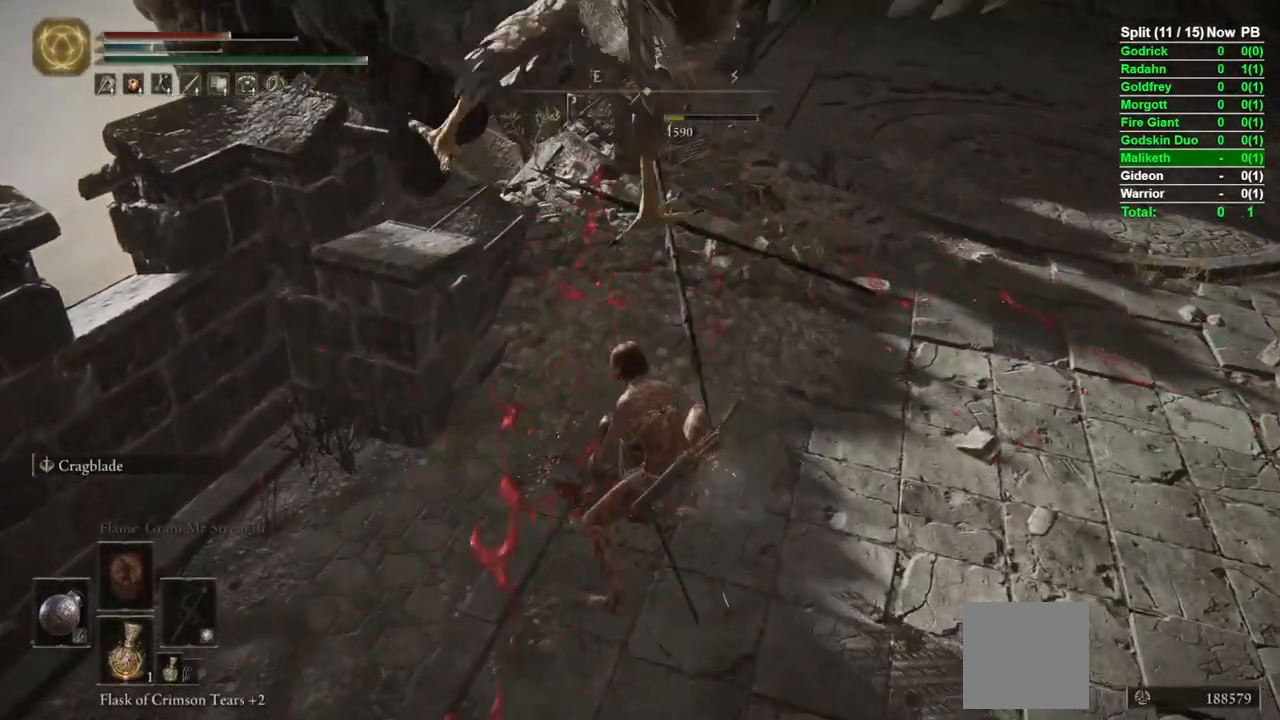
{"dt_ms": 500, "buttons": ["B"], "left_stick": "up", "right_stick": "center", "events": [[17, "L3", "down"], [67, "right_stick", "right"], [133, "left_stick", "up-right"], [133, "right_stick", "up-right"], [150, "L3", "up"], [250, "right_stick", "center"], [400, "left_stick", "up"]]}
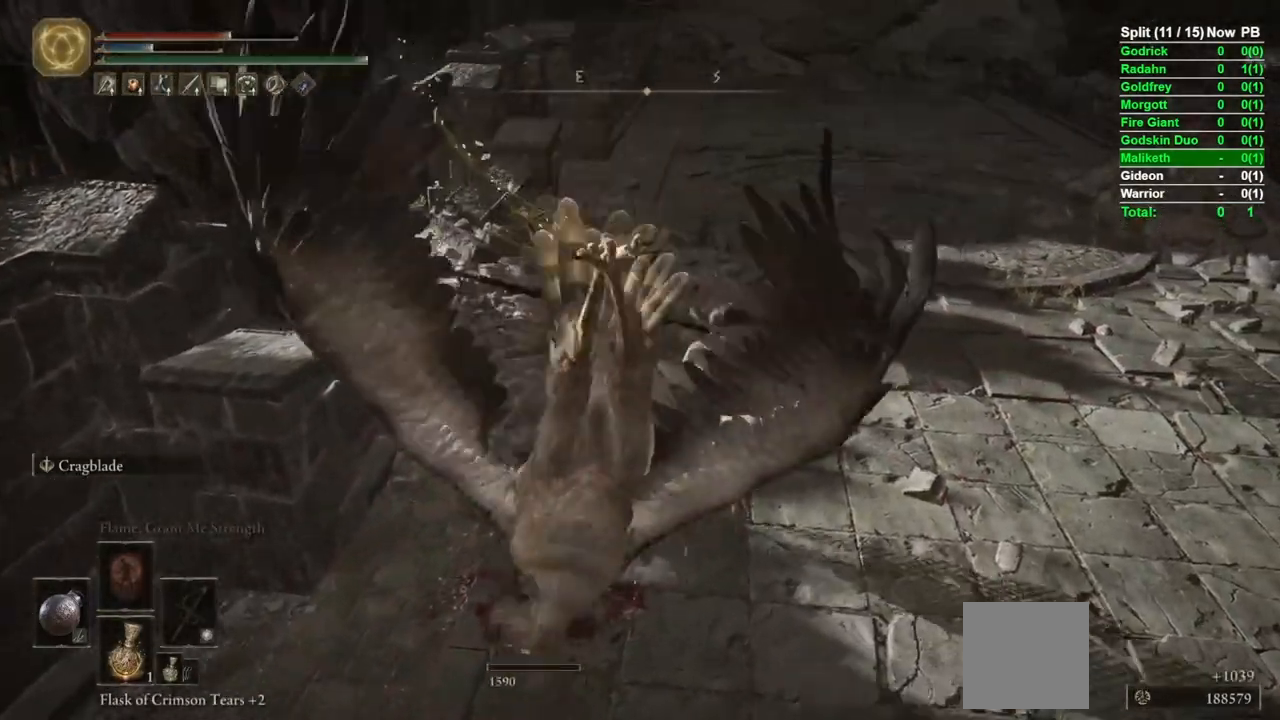
{"dt_ms": 500, "buttons": ["B"], "left_stick": "up", "right_stick": "center", "events": []}
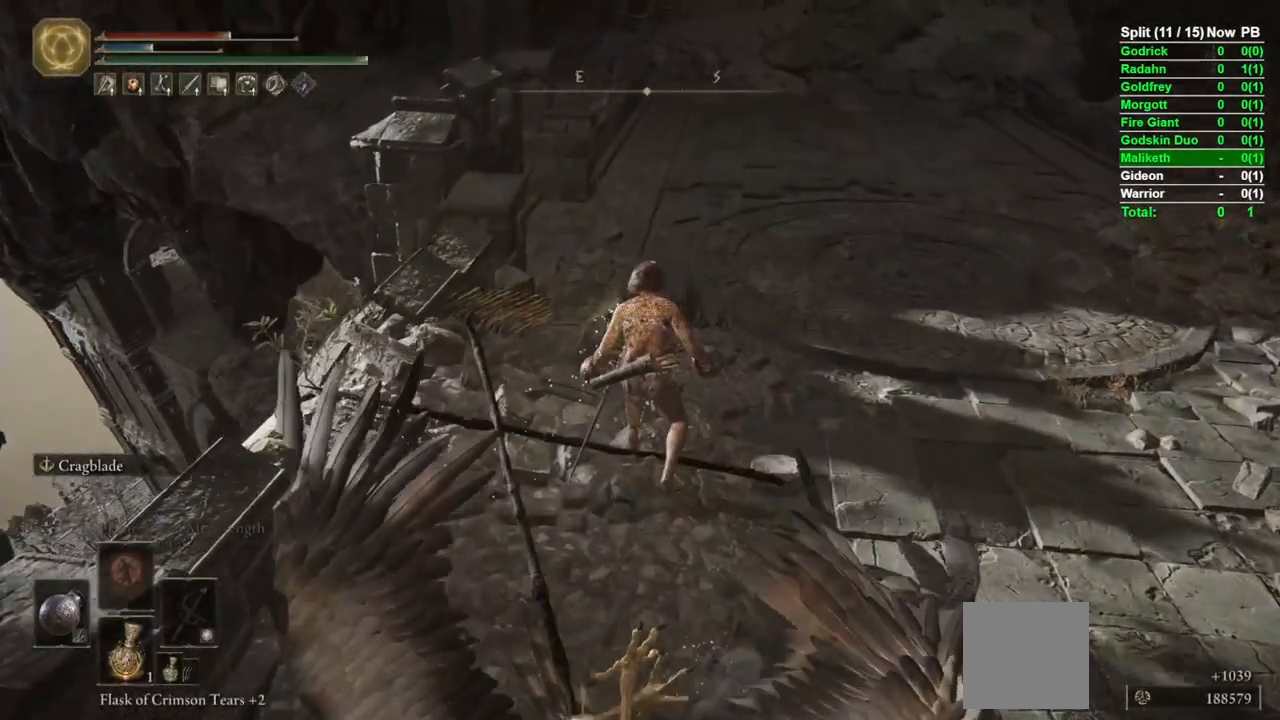
{"dt_ms": 500, "buttons": ["B"], "left_stick": "up-left", "right_stick": "center", "events": [[400, "left_stick", "up-left"]]}
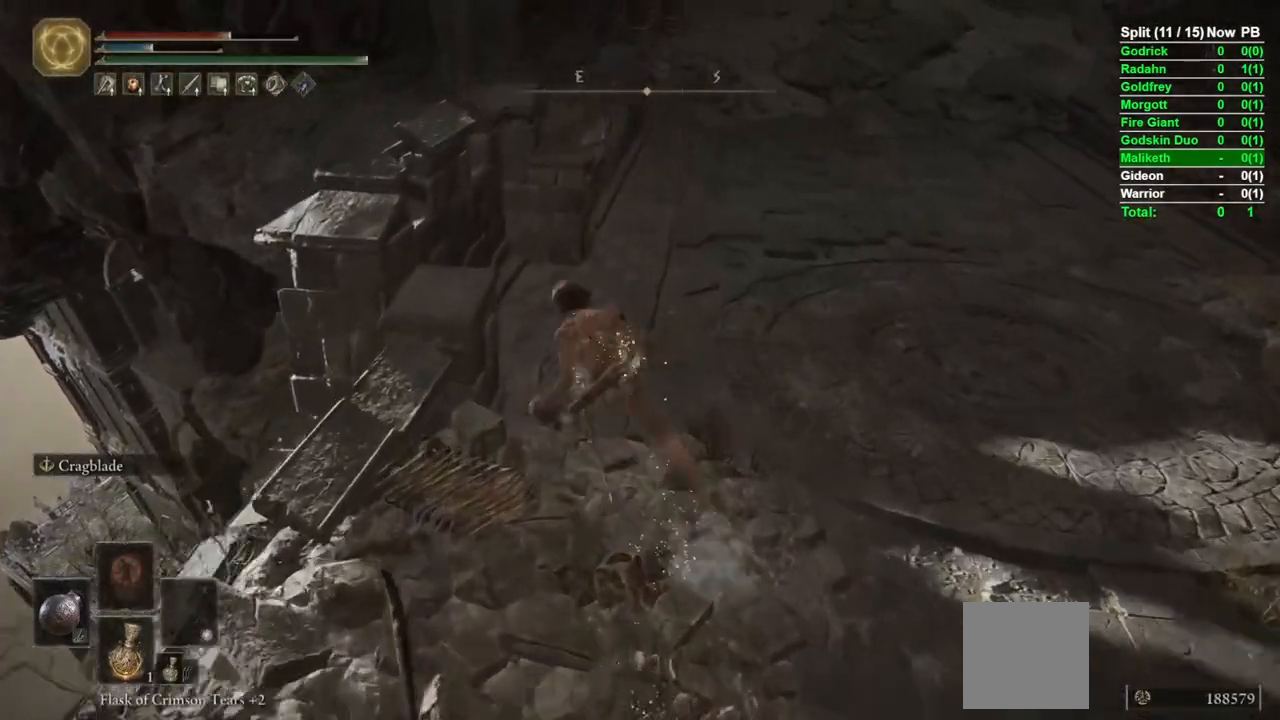
{"dt_ms": 500, "buttons": ["B"], "left_stick": "up-left", "right_stick": "center", "events": [[50, "right_stick", "up"], [167, "left_stick", "up"], [167, "right_stick", "center"], [450, "left_stick", "up-left"]]}
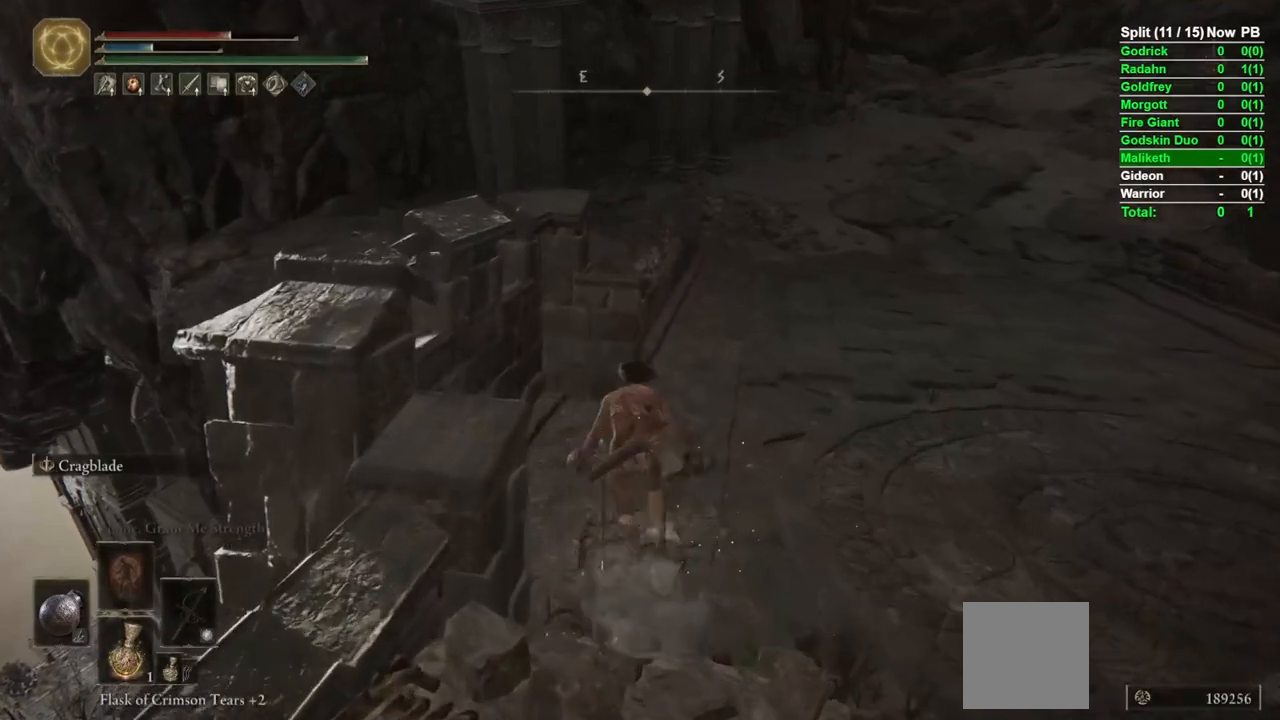
{"dt_ms": 500, "buttons": ["B"], "left_stick": "up-right", "right_stick": "center", "events": [[200, "left_stick", "up"], [300, "right_stick", "right"], [317, "left_stick", "up-right"], [417, "right_stick", "center"]]}
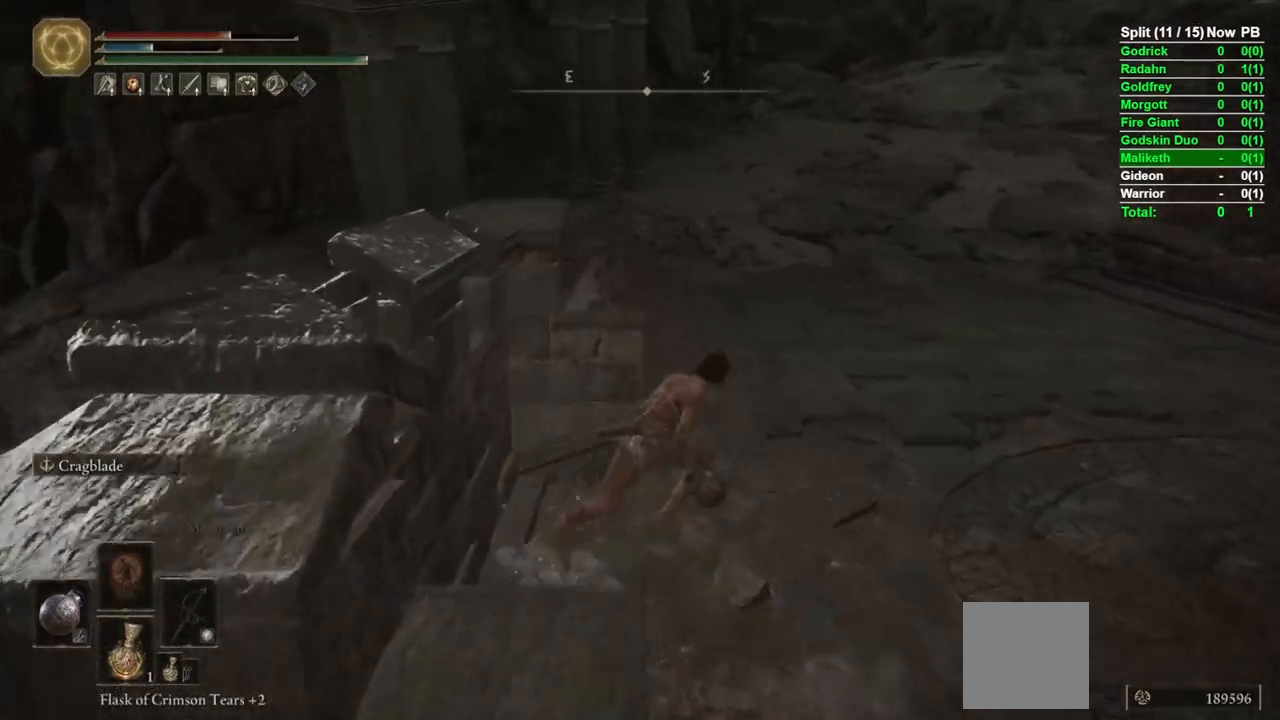
{"dt_ms": 500, "buttons": ["B"], "left_stick": "up", "right_stick": "center", "events": [[167, "left_stick", "up"]]}
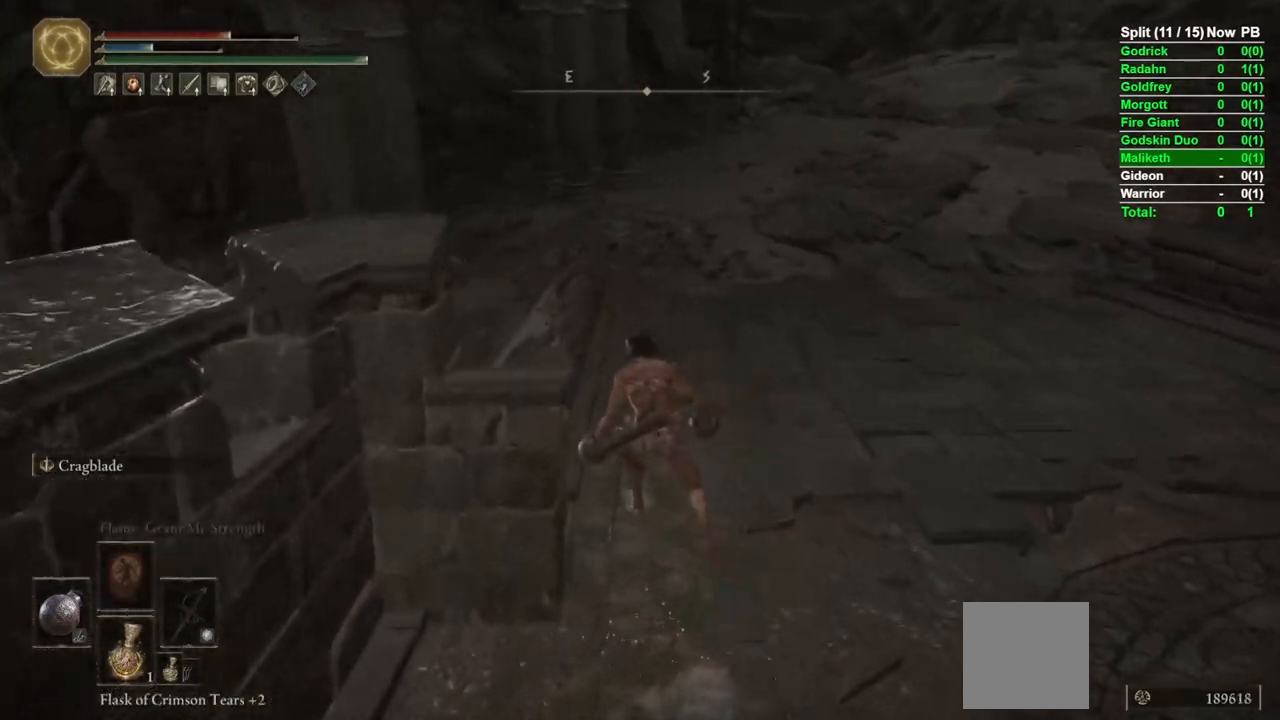
{"dt_ms": 500, "buttons": ["B"], "left_stick": "up", "right_stick": "center", "events": [[250, "right_stick", "up"], [383, "right_stick", "center"]]}
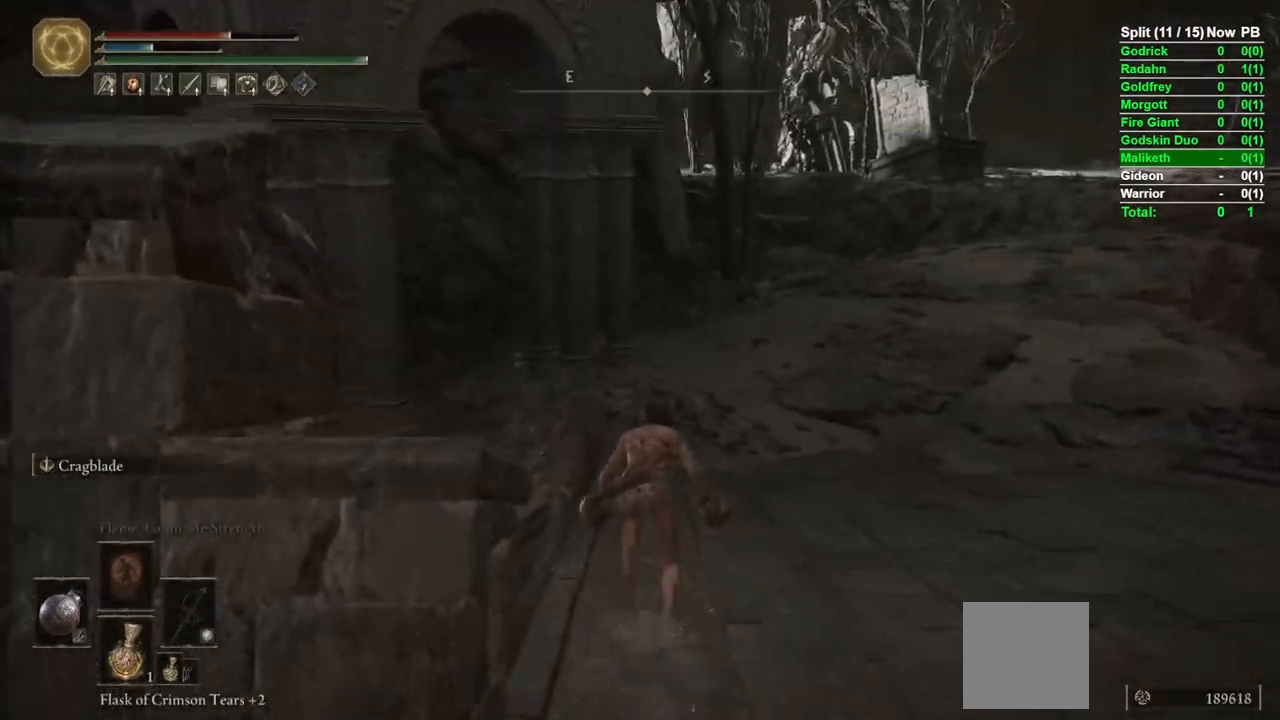
{"dt_ms": 500, "buttons": ["B"], "left_stick": "up", "right_stick": "down", "events": [[483, "right_stick", "down"]]}
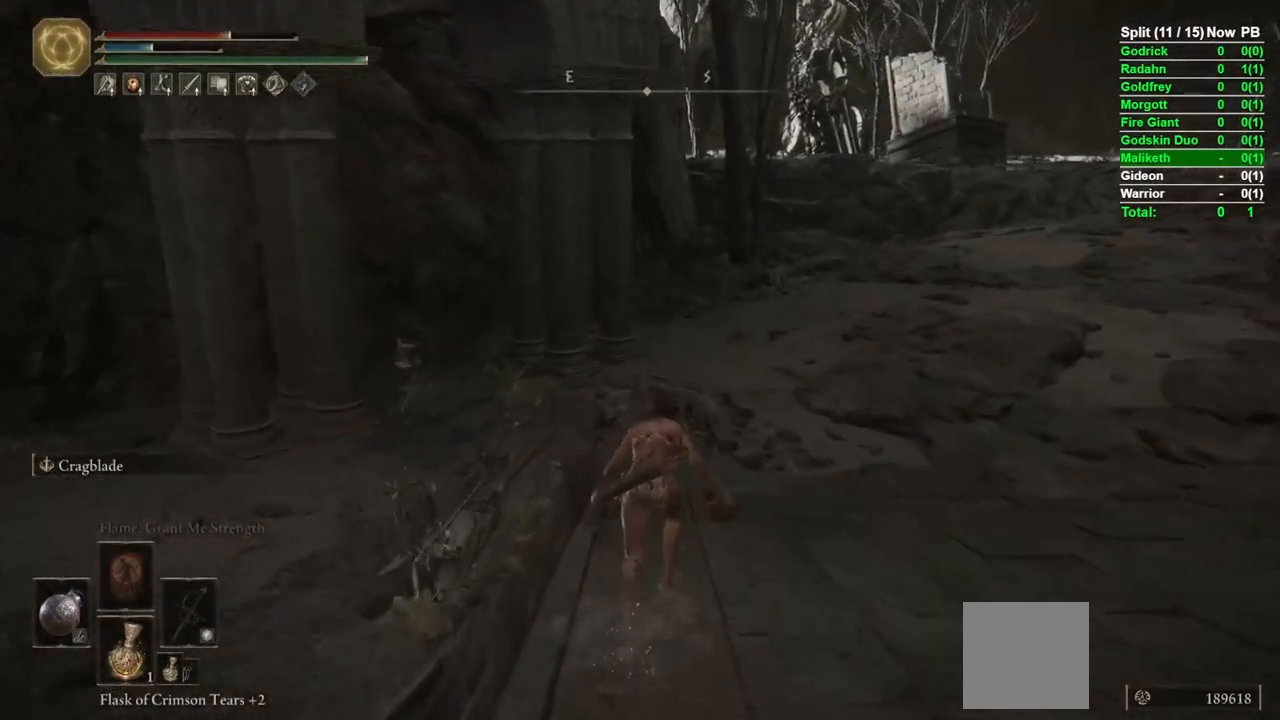
{"dt_ms": 500, "buttons": ["B"], "left_stick": "up", "right_stick": "up", "events": [[117, "right_stick", "center"], [433, "right_stick", "up"]]}
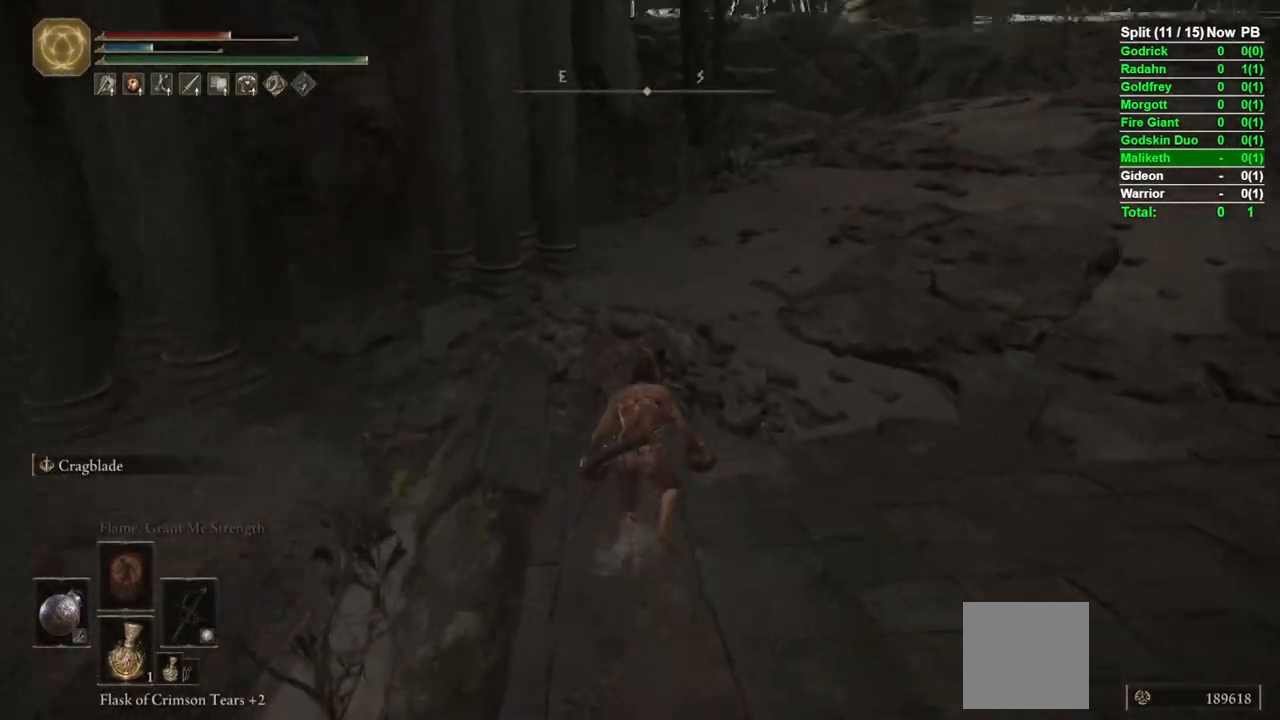
{"dt_ms": 500, "buttons": ["B"], "left_stick": "up", "right_stick": "center", "events": [[133, "right_stick", "center"]]}
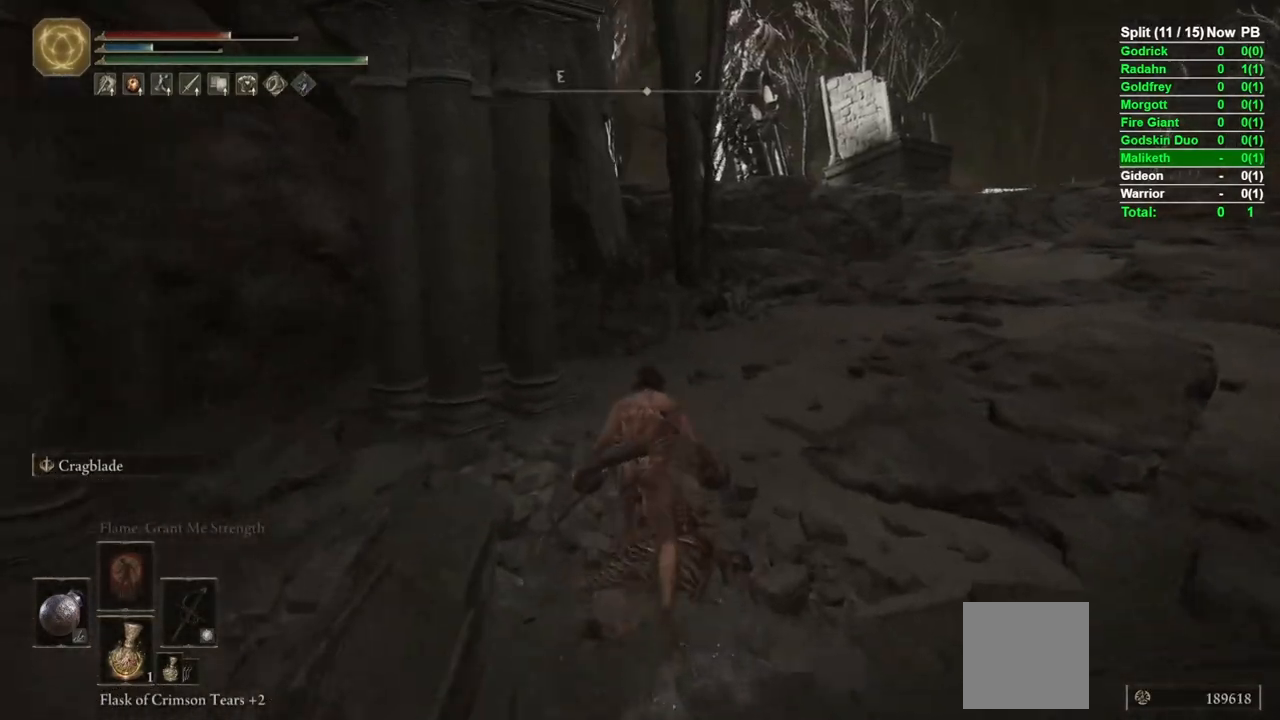
{"dt_ms": 500, "buttons": ["B"], "left_stick": "up", "right_stick": "center", "events": [[50, "right_stick", "down-right"], [133, "right_stick", "center"]]}
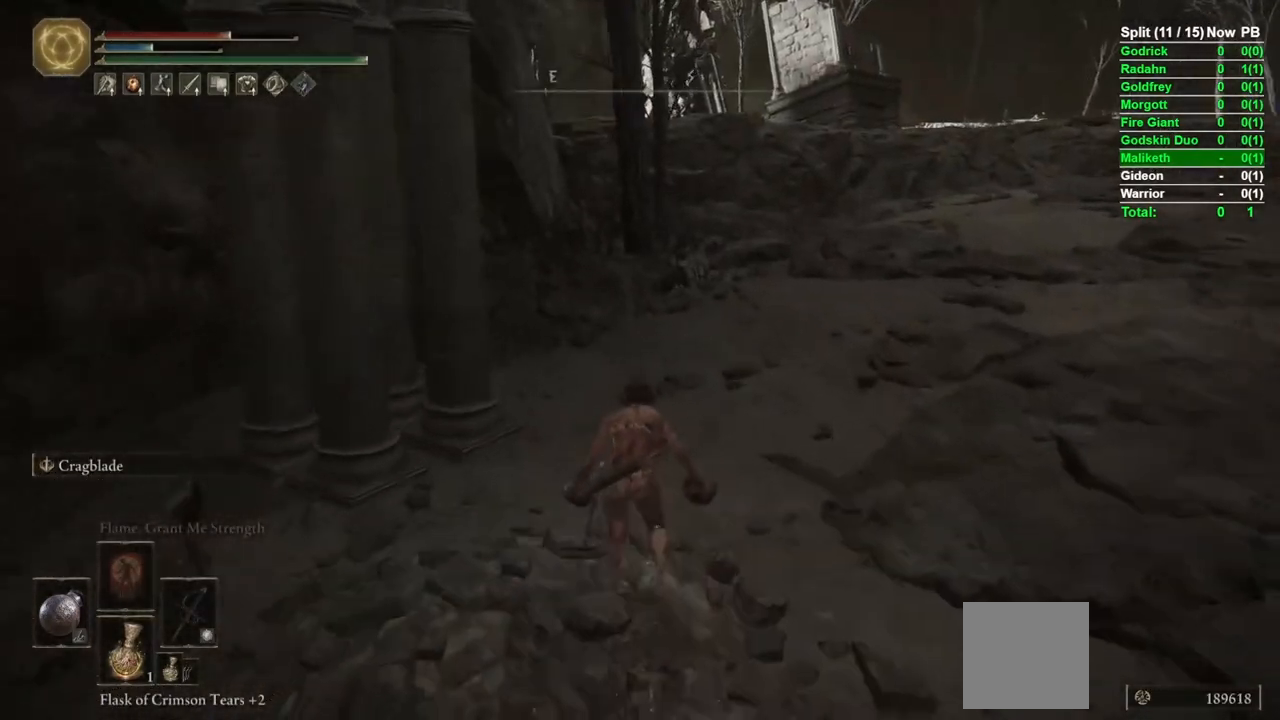
{"dt_ms": 500, "buttons": ["B"], "left_stick": "up", "right_stick": "center", "events": []}
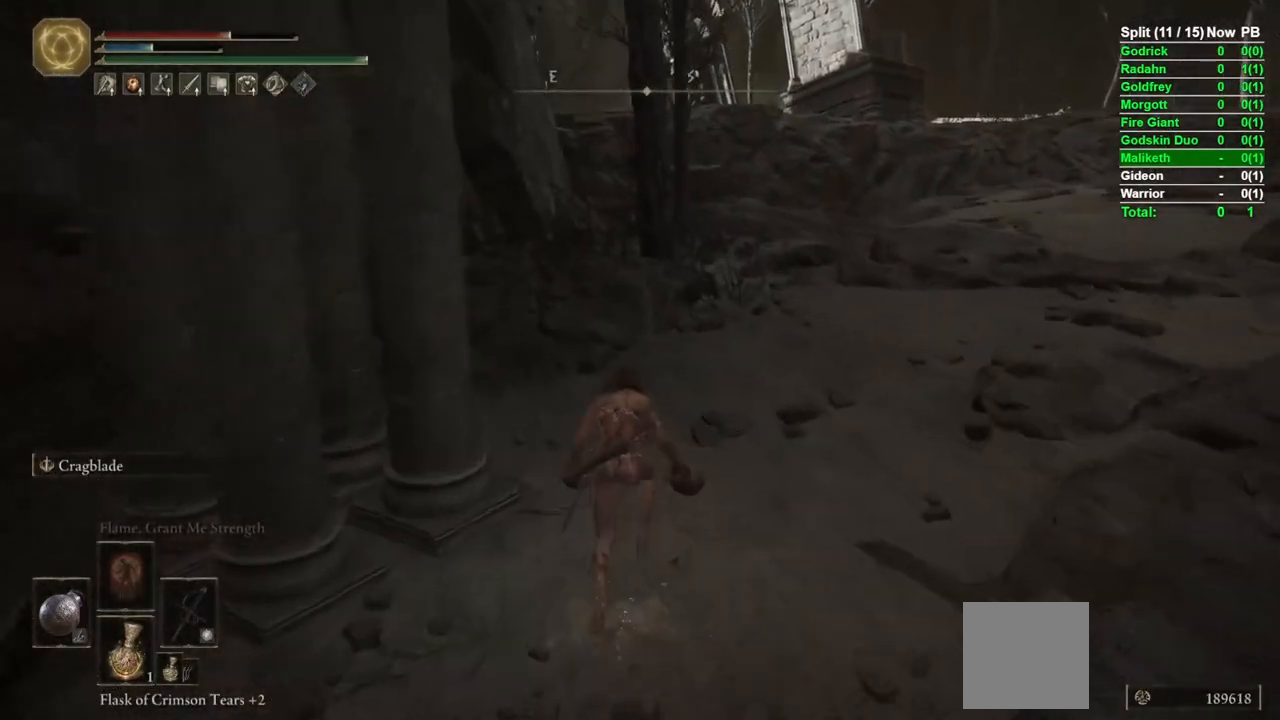
{"dt_ms": 500, "buttons": ["B"], "left_stick": "up", "right_stick": "center", "events": [[50, "L3", "down"], [133, "L3", "up"], [283, "right_stick", "down-right"], [450, "right_stick", "center"]]}
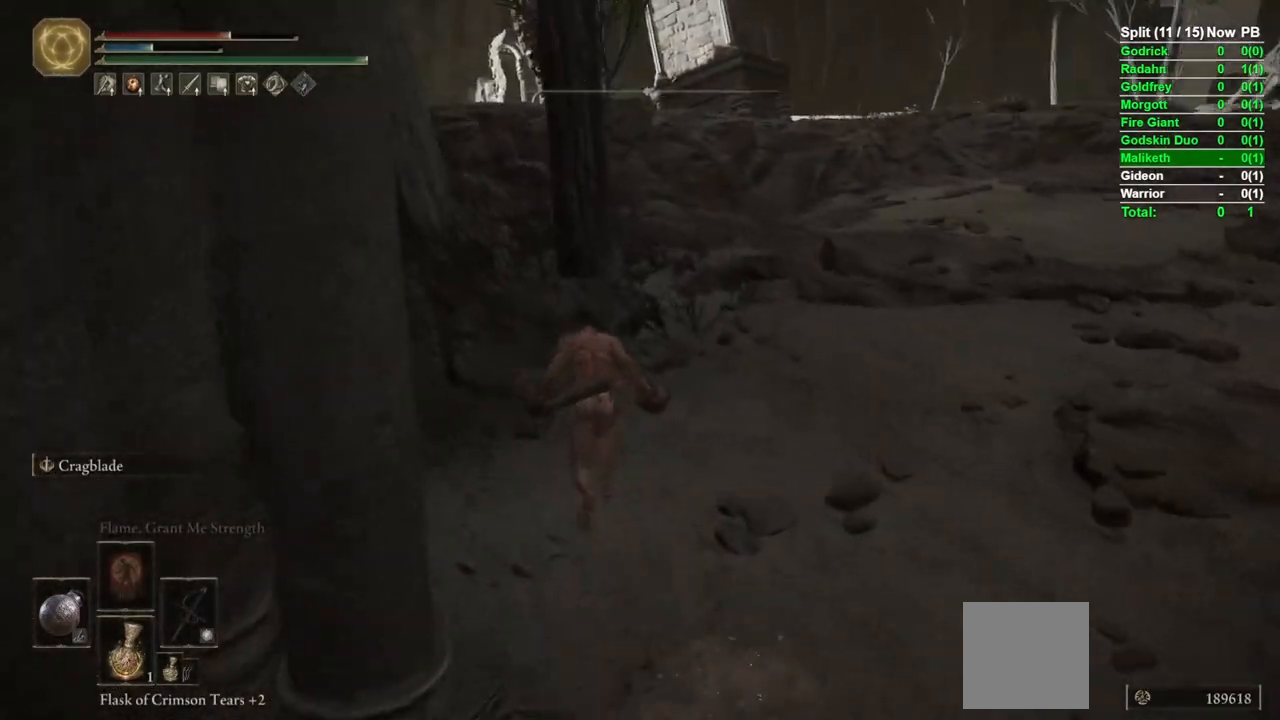
{"dt_ms": 500, "buttons": ["B"], "left_stick": "up-right", "right_stick": "right", "events": [[150, "right_stick", "right"], [283, "right_stick", "center"], [317, "left_stick", "up-right"], [433, "right_stick", "right"]]}
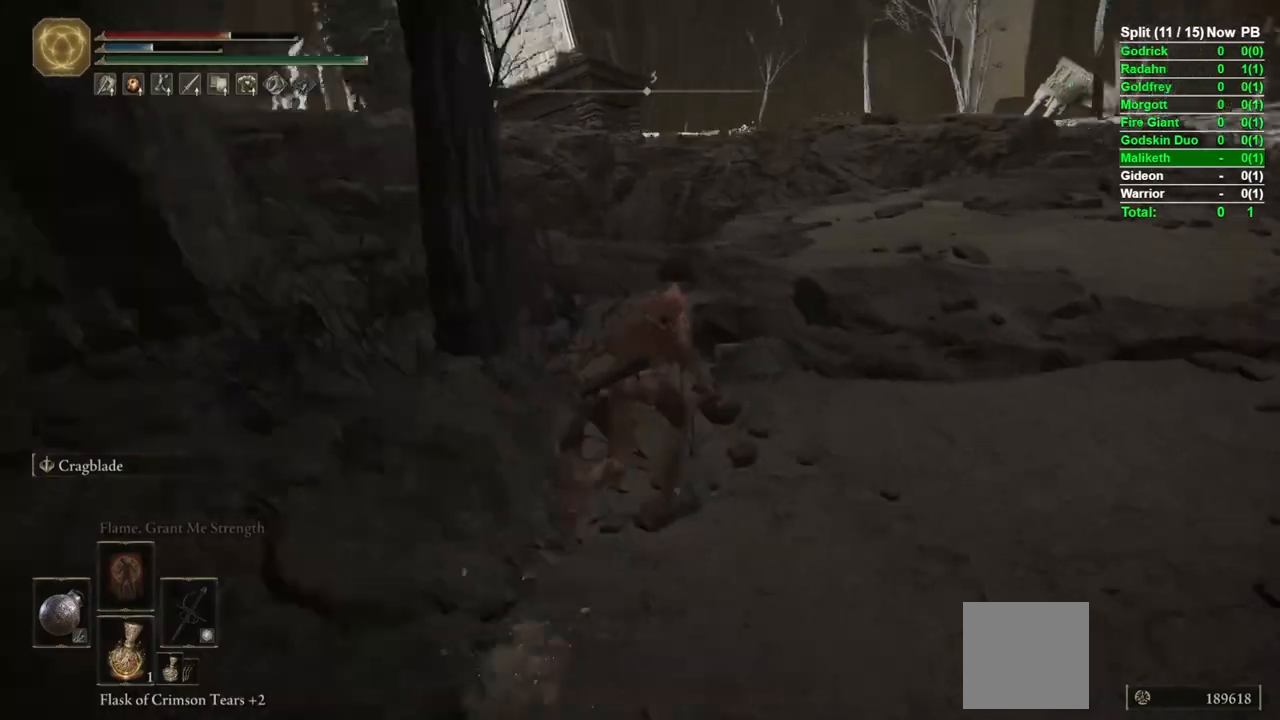
{"dt_ms": 500, "buttons": ["B", "Y"], "left_stick": "up", "right_stick": "center", "events": [[83, "left_stick", "up"], [100, "right_stick", "center"], [267, "Y", "down"], [333, "R1", "down"], [500, "R1", "up"]]}
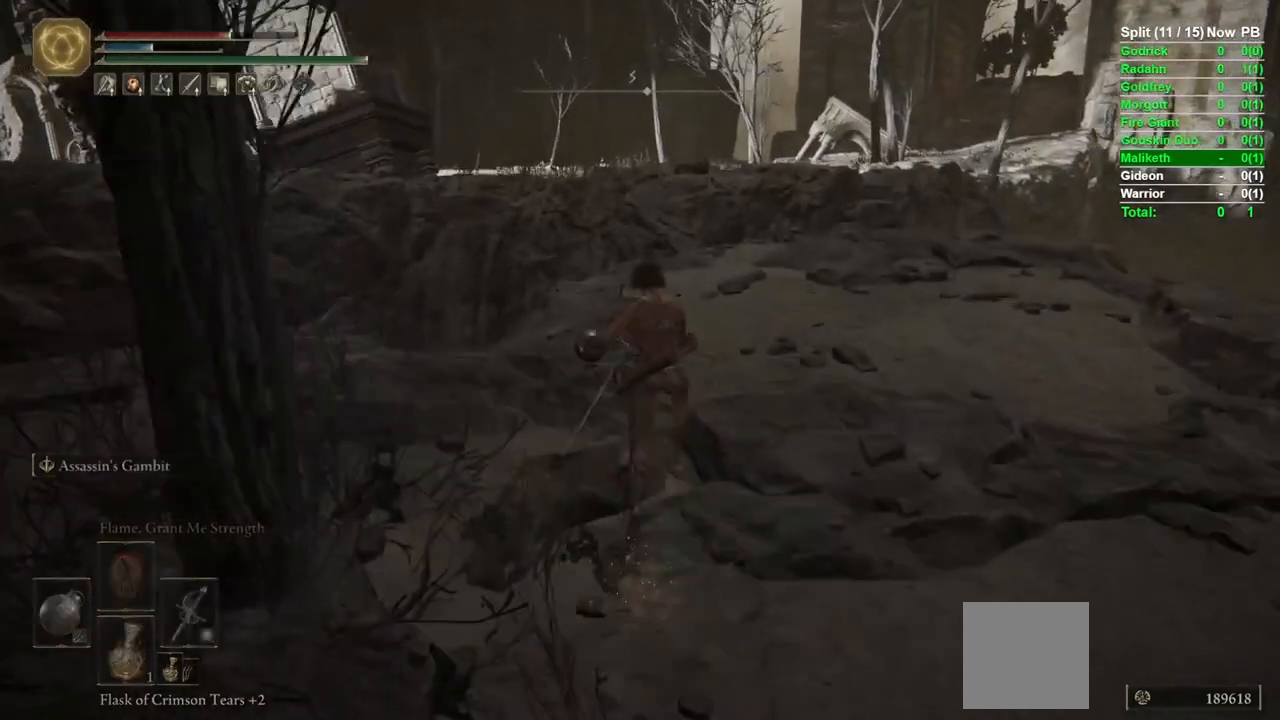
{"dt_ms": 500, "buttons": ["B", "Y", "R1"], "left_stick": "up", "right_stick": "center", "events": [[33, "Y", "up"], [267, "Y", "down"], [367, "R1", "down"]]}
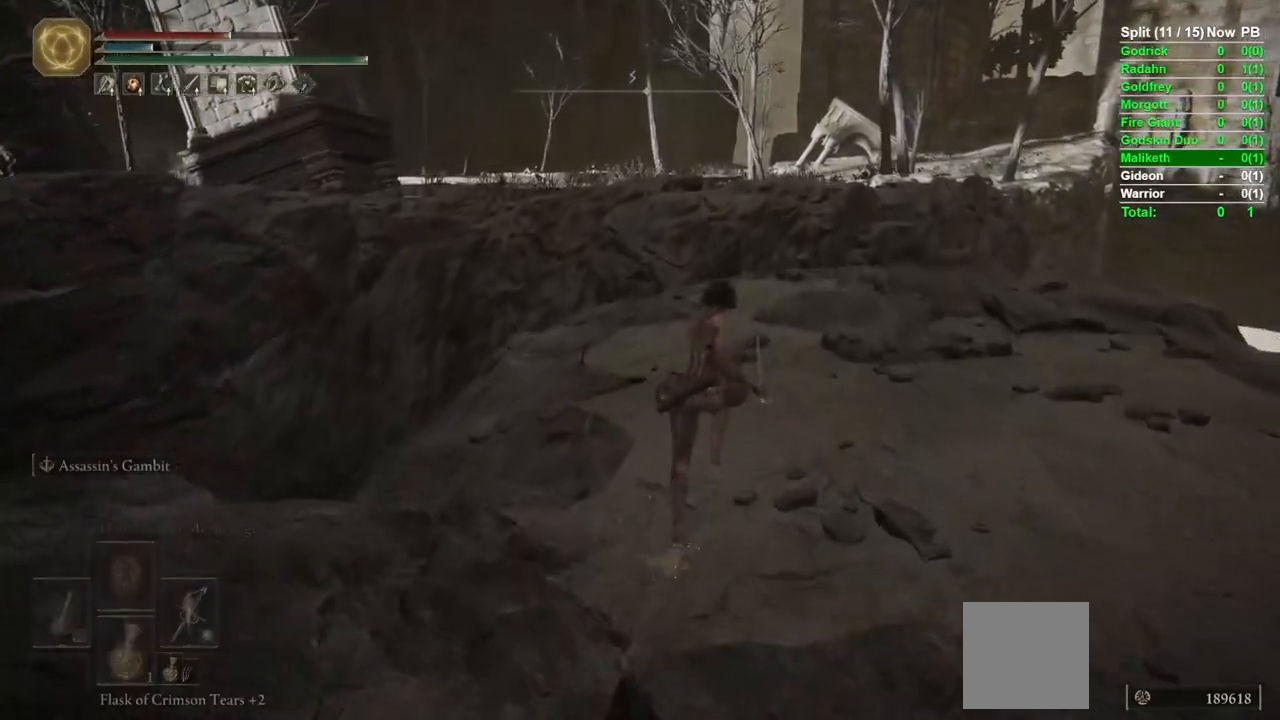
{"dt_ms": 500, "buttons": ["B", "L1"], "left_stick": "up", "right_stick": "center", "events": [[50, "R1", "up"], [50, "Y", "up"], [267, "right_stick", "down"], [383, "L1", "down"], [417, "right_stick", "center"]]}
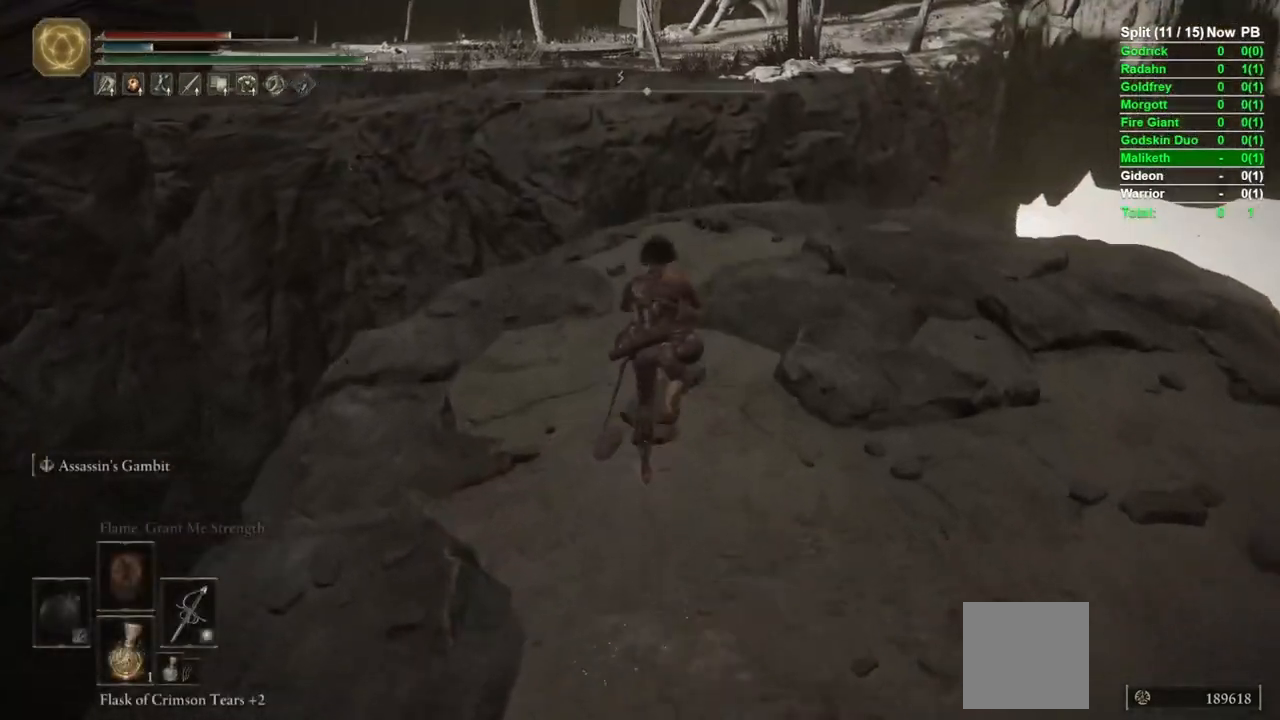
{"dt_ms": 500, "buttons": ["B", "L1"], "left_stick": "up", "right_stick": "center", "events": []}
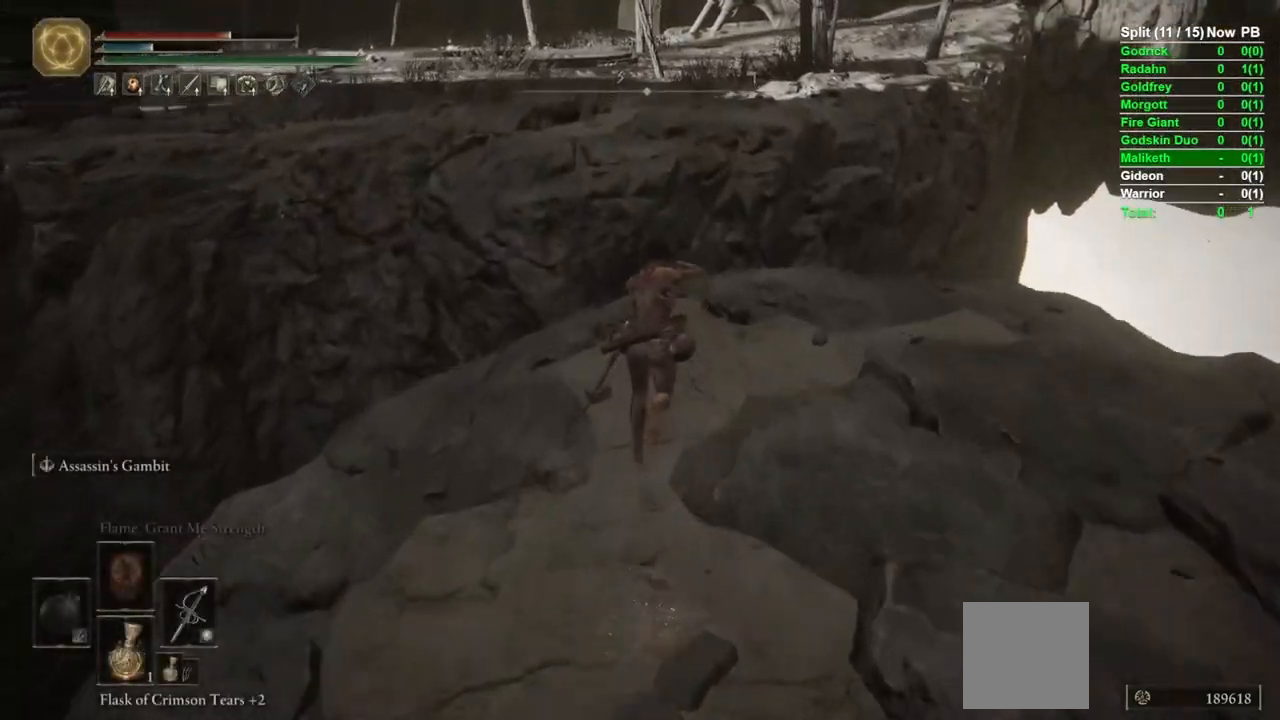
{"dt_ms": 500, "buttons": ["B", "L1"], "left_stick": "up", "right_stick": "up-left", "events": [[233, "A", "down"], [300, "A", "up"], [400, "right_stick", "down-left"], [500, "right_stick", "up-left"]]}
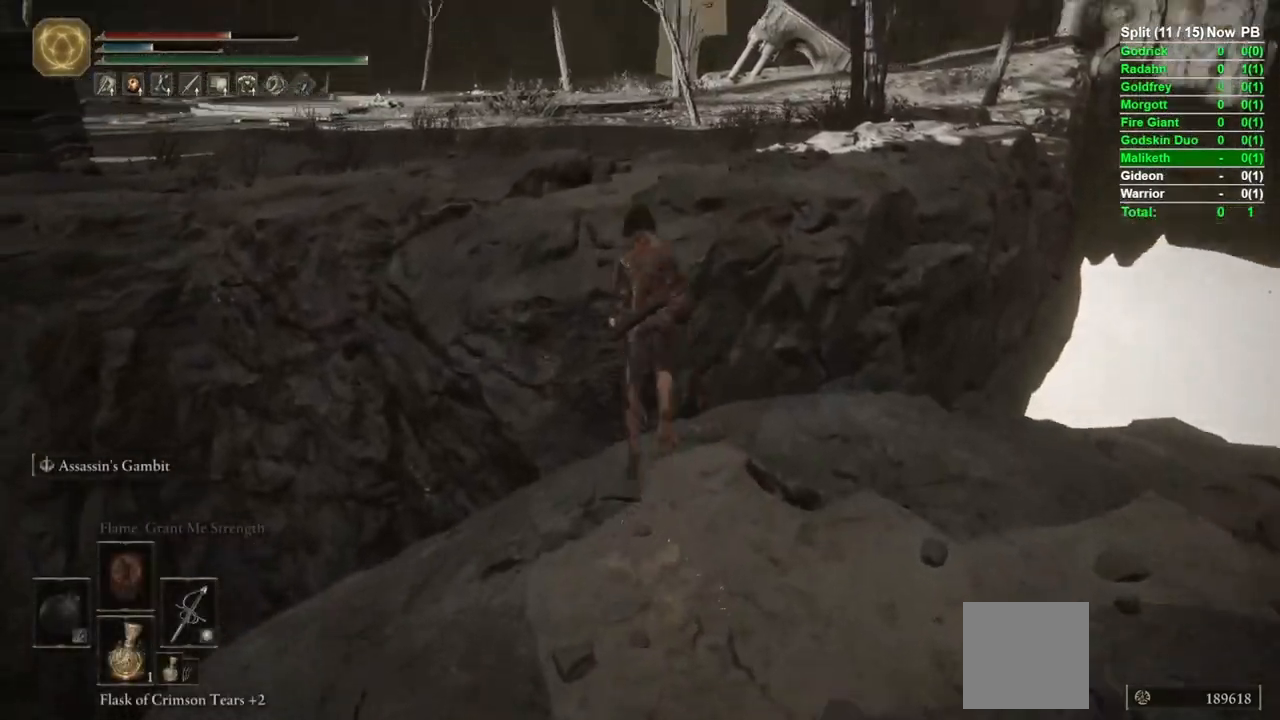
{"dt_ms": 1000, "buttons": ["B"], "left_stick": "up", "right_stick": "center"}
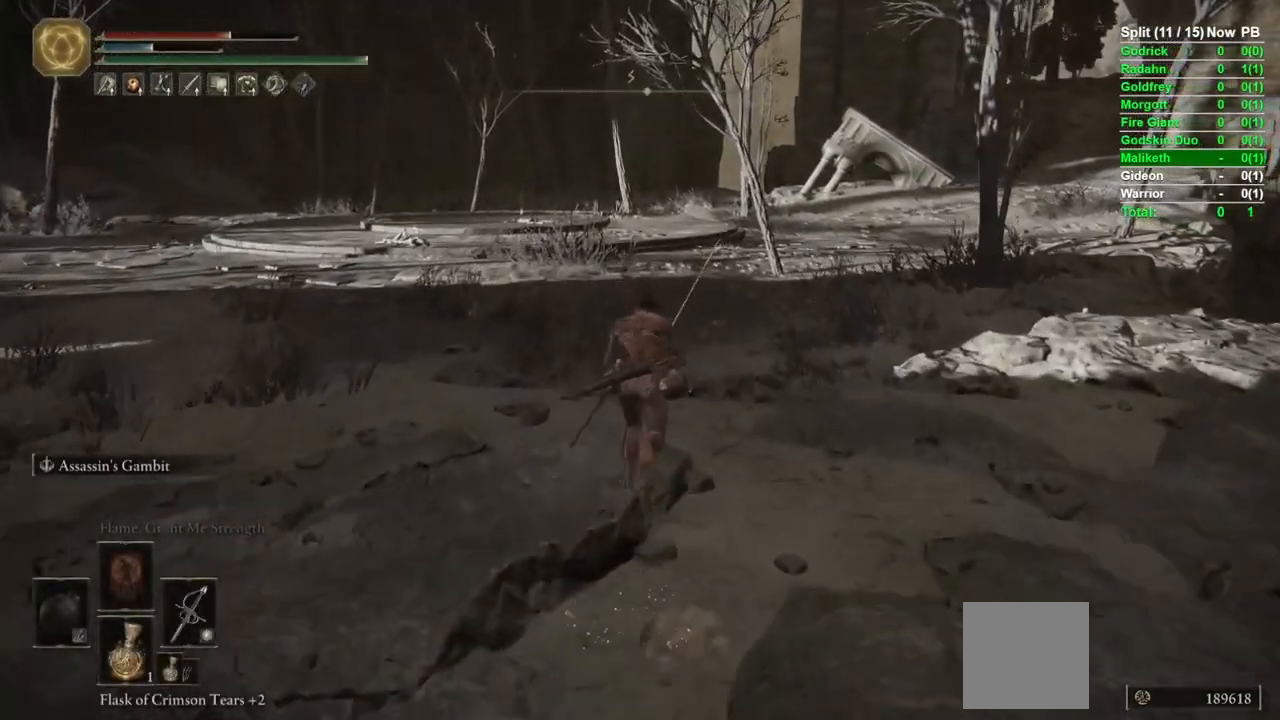
{"dt_ms": 500, "buttons": ["B"], "left_stick": "up", "right_stick": "center", "events": []}
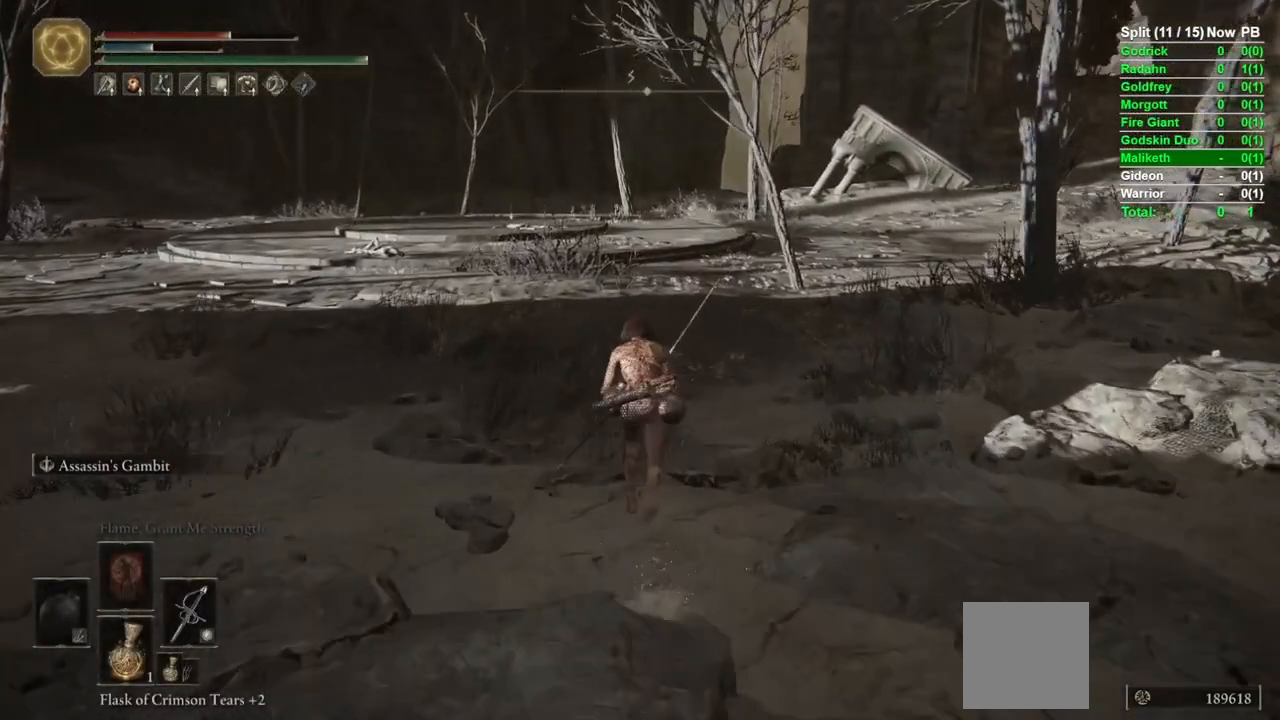
{"dt_ms": 500, "buttons": ["B"], "left_stick": "up", "right_stick": "center", "events": [[283, "right_stick", "right"], [400, "right_stick", "center"]]}
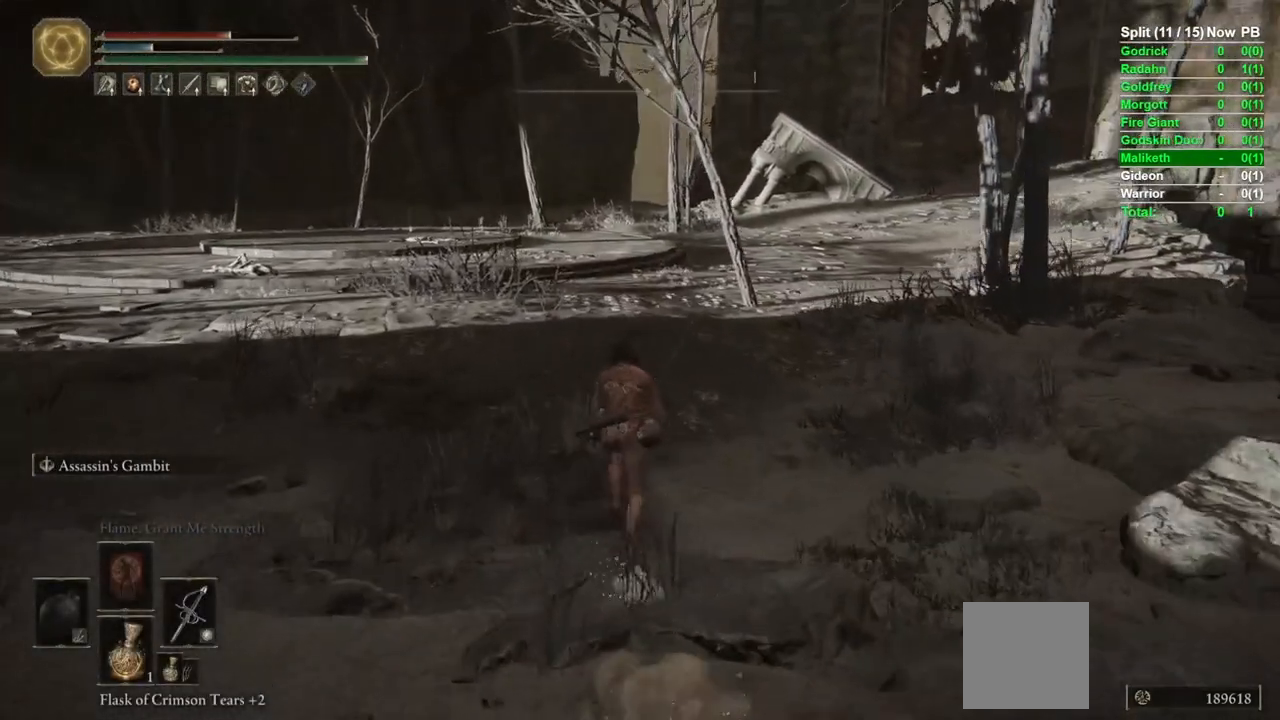
{"dt_ms": 500, "buttons": ["B"], "left_stick": "up", "right_stick": "center", "events": []}
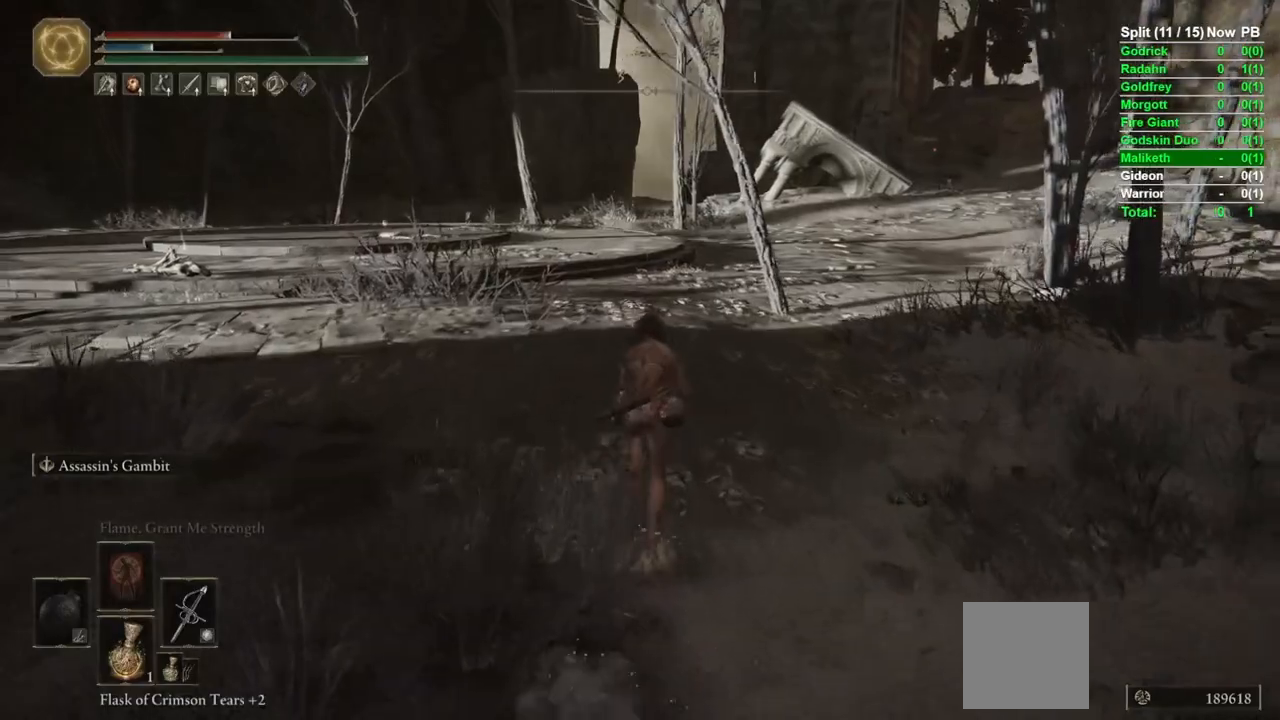
{"dt_ms": 500, "buttons": [], "left_stick": "up", "right_stick": "center", "events": [[17, "L2", "down"], [133, "B", "up"], [133, "L2", "up"]]}
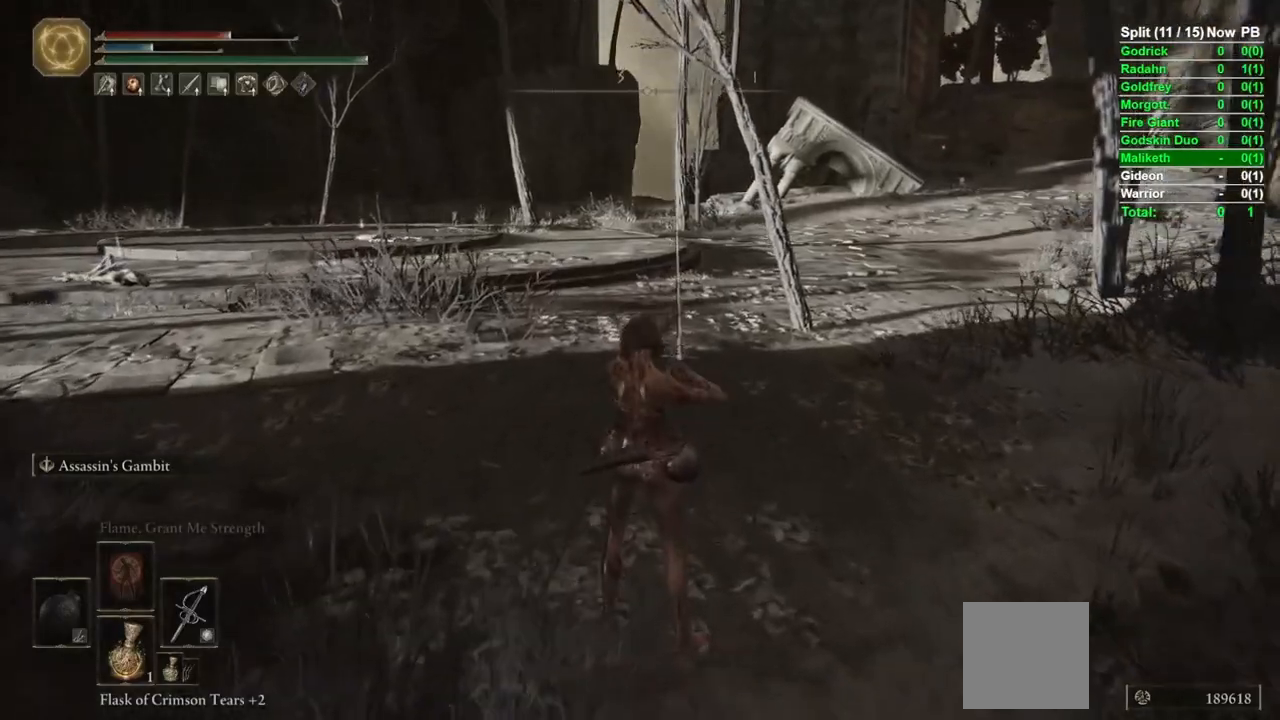
{"dt_ms": 500, "buttons": ["B"], "left_stick": "up", "right_stick": "center", "events": [[50, "right_stick", "up-right"], [167, "right_stick", "center"], [350, "B", "down"]]}
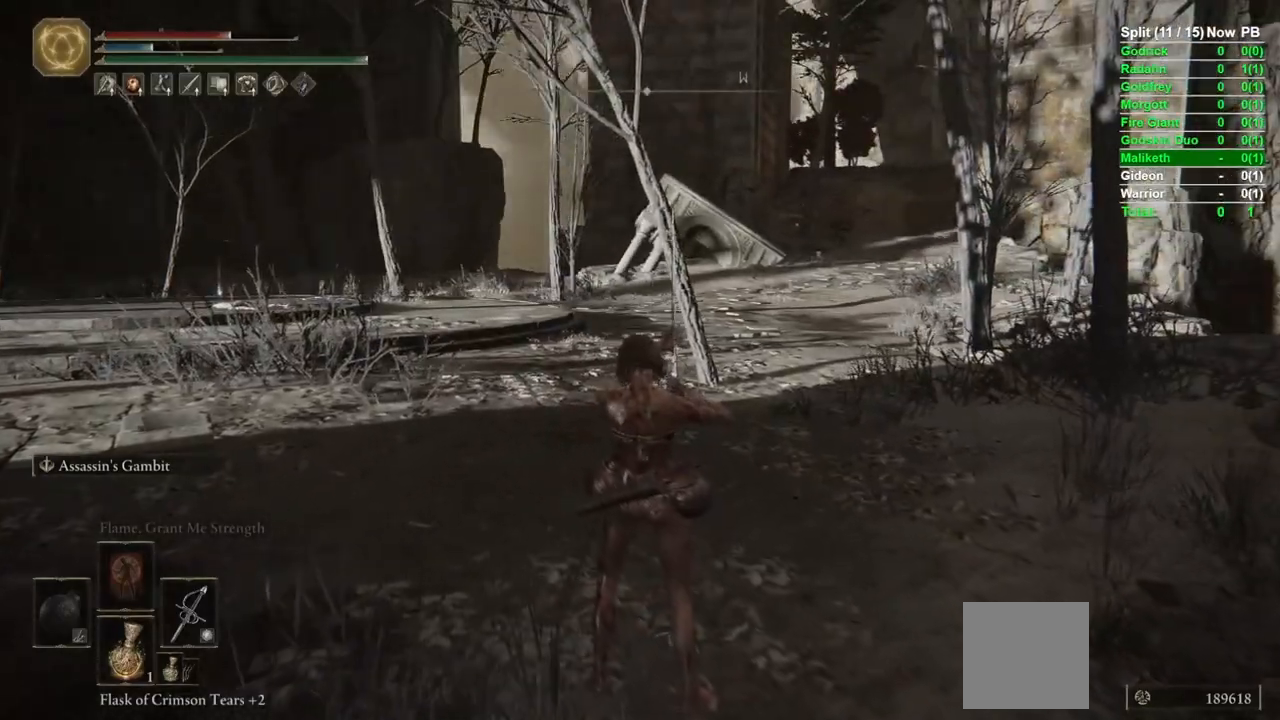
{"dt_ms": 500, "buttons": ["B"], "left_stick": "up", "right_stick": "center", "events": [[367, "right_stick", "right"], [483, "right_stick", "center"]]}
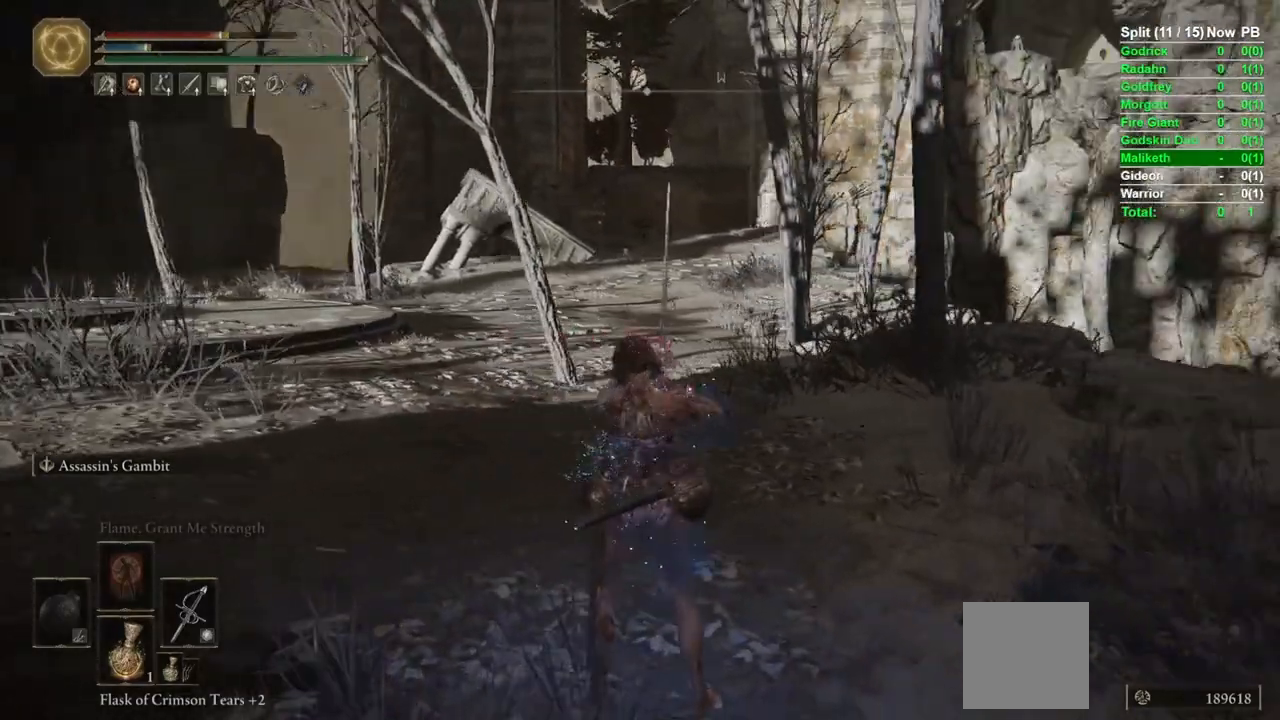
{"dt_ms": 500, "buttons": ["B"], "left_stick": "up", "right_stick": "center", "events": []}
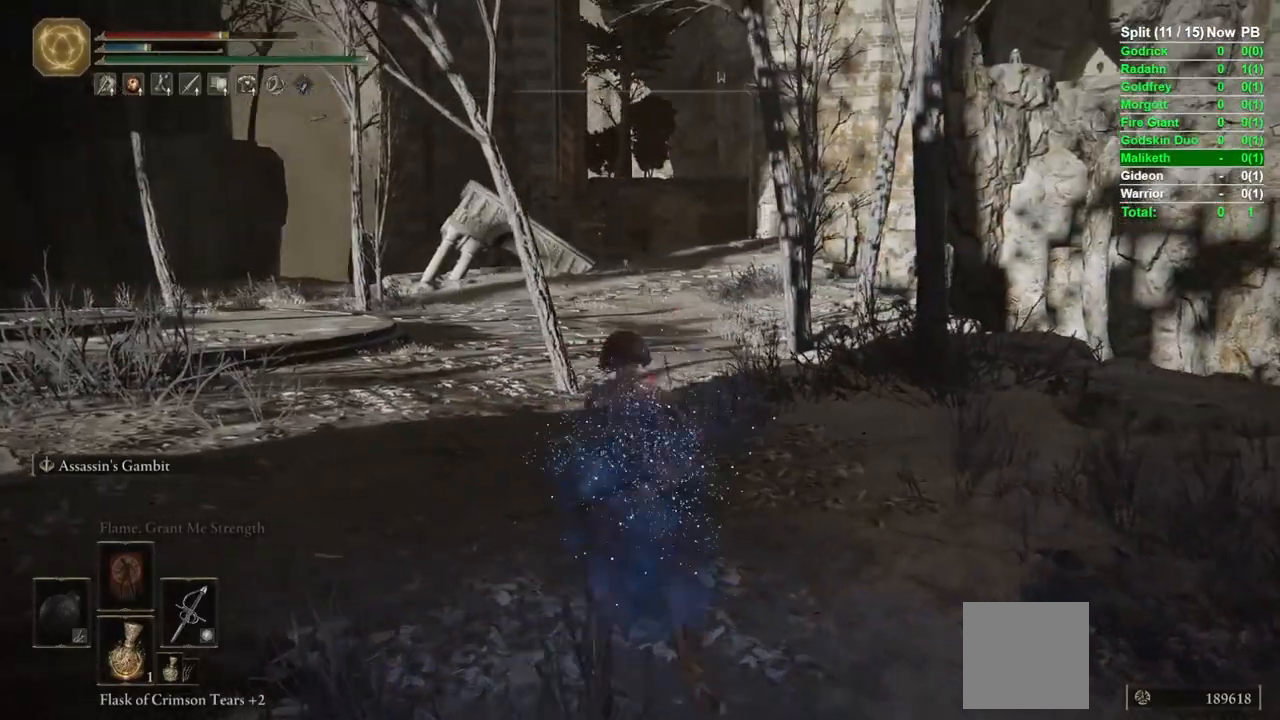
{"dt_ms": 500, "buttons": ["B"], "left_stick": "up", "right_stick": "center", "events": []}